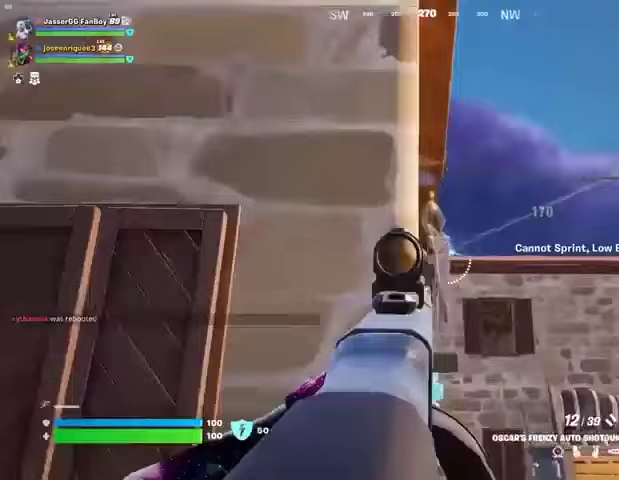
Gameplay with a controller (PlayStation layout); each line is a JSON object with the inputs held at the frame after it. "events" lists button and stick changes between this image and that frame as [ms after this image, input, new state], when the widget could be followed in between.
{"buttons": [], "left_stick": "left", "right_stick": "center", "events": [[200, "right_stick", "down-right"], [267, "left_stick", "down-left"], [333, "left_stick", "left"], [333, "right_stick", "center"], [367, "R2", "down"], [400, "L1", "down"], [433, "L2", "up"], [433, "R2", "up"], [500, "L1", "up"]]}
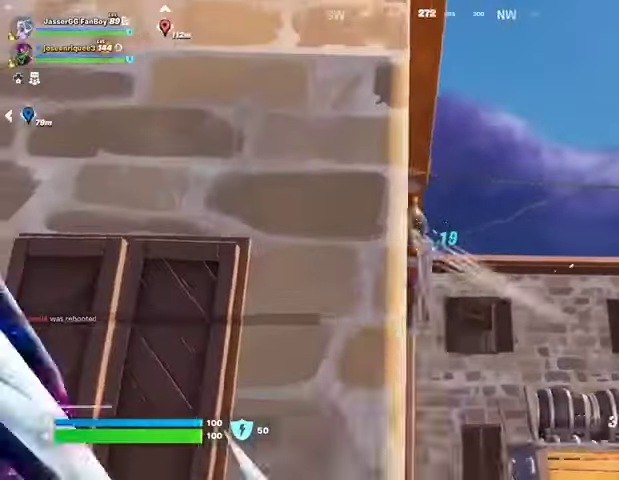
{"buttons": [], "left_stick": "left", "right_stick": "center", "events": [[33, "right_stick", "left"], [133, "right_stick", "up"], [233, "right_stick", "center"], [367, "left_stick", "up-left"], [367, "right_stick", "down-left"], [500, "left_stick", "left"], [500, "right_stick", "center"]]}
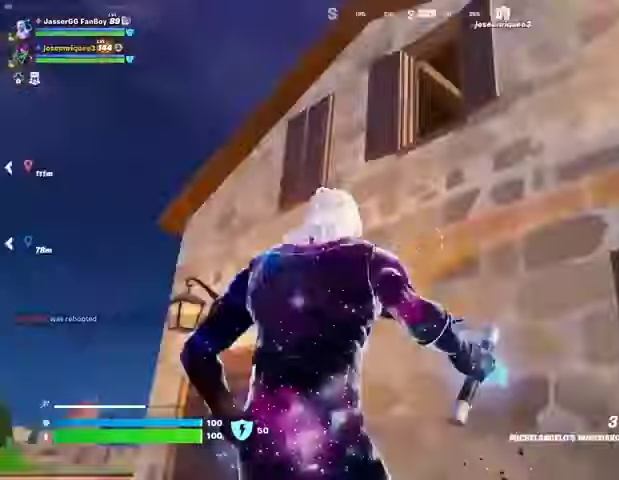
{"buttons": [], "left_stick": "down", "right_stick": "up-right", "events": [[100, "right_stick", "up"], [167, "CROSS", "down"], [233, "CROSS", "up"], [233, "right_stick", "right"], [333, "right_stick", "center"], [367, "left_stick", "down"], [500, "right_stick", "up-right"]]}
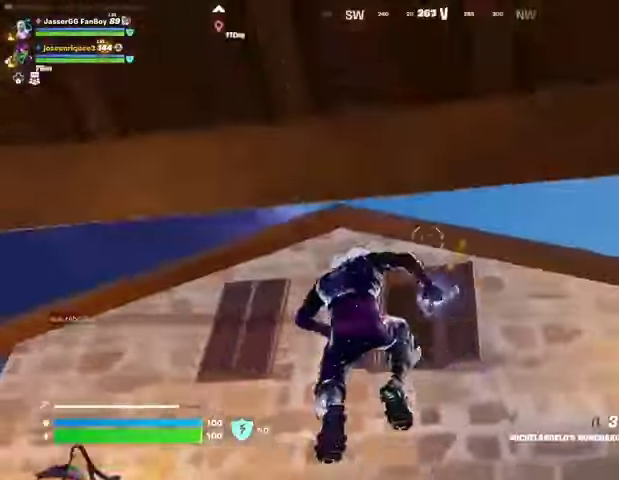
{"buttons": [], "left_stick": "up", "right_stick": "down", "events": [[33, "L2", "down"], [67, "left_stick", "up"], [100, "L2", "up"], [100, "right_stick", "center"], [500, "right_stick", "down"]]}
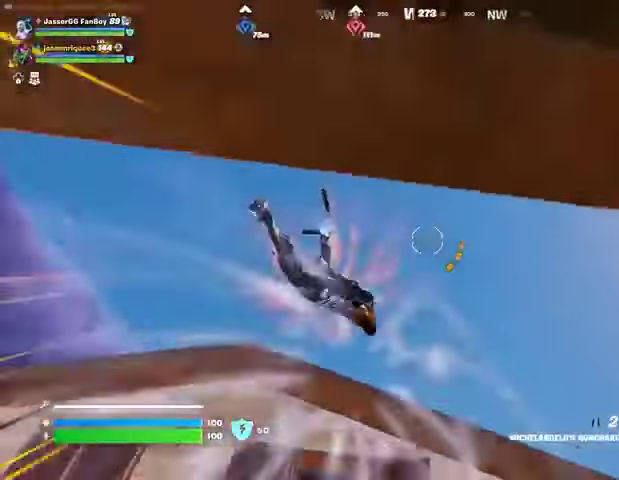
{"buttons": [], "left_stick": "up", "right_stick": "center", "events": [[367, "right_stick", "center"]]}
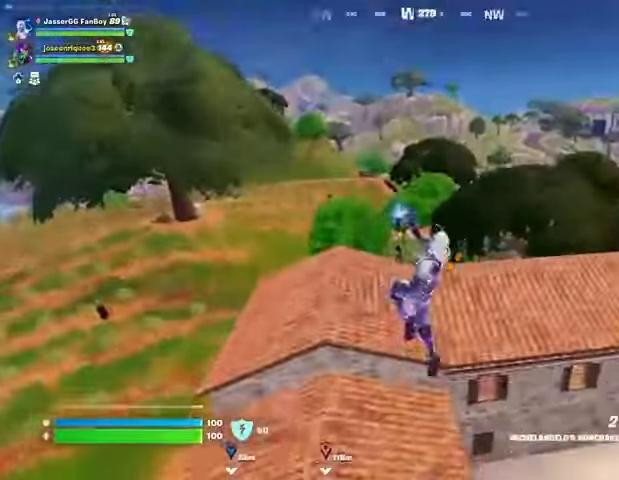
{"buttons": [], "left_stick": "up", "right_stick": "center", "events": [[133, "left_stick", "up-left"], [167, "right_stick", "down"], [233, "R1", "down"], [233, "right_stick", "center"], [300, "R1", "up"], [400, "left_stick", "up"]]}
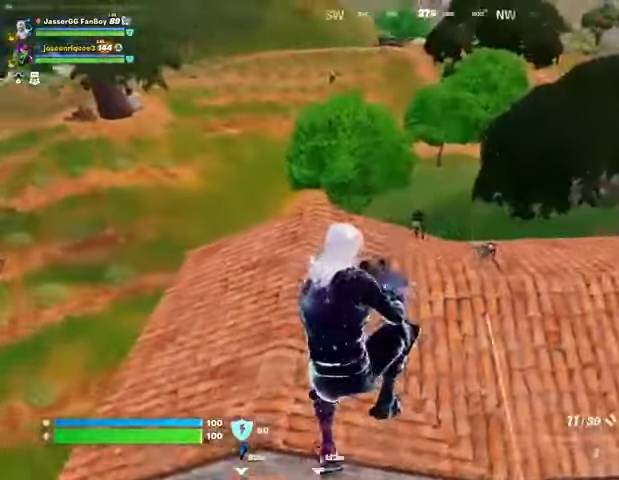
{"buttons": [], "left_stick": "up", "right_stick": "up", "events": [[200, "right_stick", "right"], [267, "right_stick", "center"], [300, "R2", "down"], [367, "R2", "up"], [400, "right_stick", "up"]]}
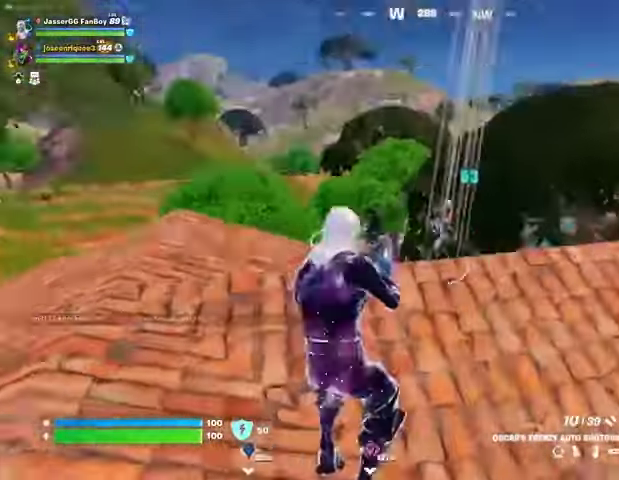
{"buttons": [], "left_stick": "up-left", "right_stick": "up", "events": [[167, "R2", "down"], [167, "right_stick", "center"], [267, "R2", "up"], [433, "left_stick", "up-left"], [433, "right_stick", "up"]]}
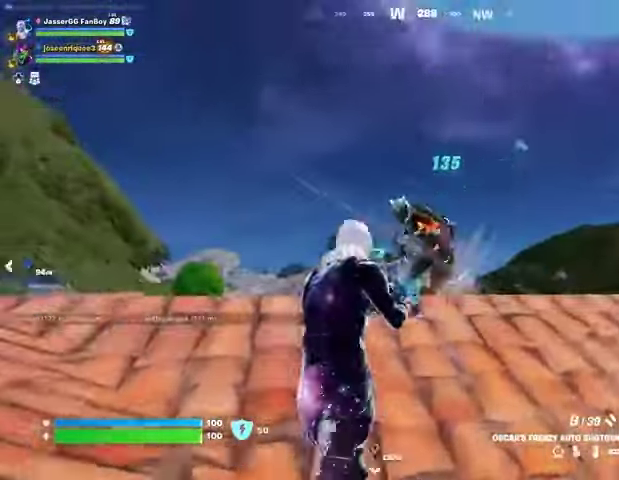
{"buttons": [], "left_stick": "left", "right_stick": "left", "events": [[33, "R2", "down"], [67, "right_stick", "down-left"], [133, "R2", "up"], [267, "left_stick", "down-left"], [300, "right_stick", "right"], [367, "left_stick", "left"], [400, "right_stick", "up-right"], [500, "right_stick", "left"]]}
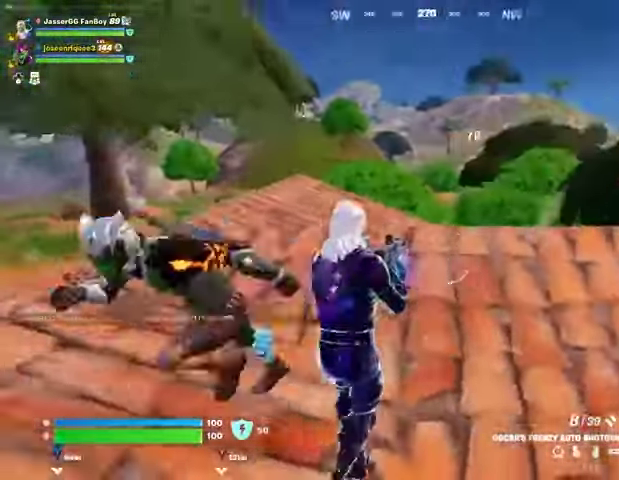
{"buttons": ["R2"], "left_stick": "up-left", "right_stick": "up", "events": [[433, "left_stick", "up-left"], [500, "R2", "down"], [500, "right_stick", "up"]]}
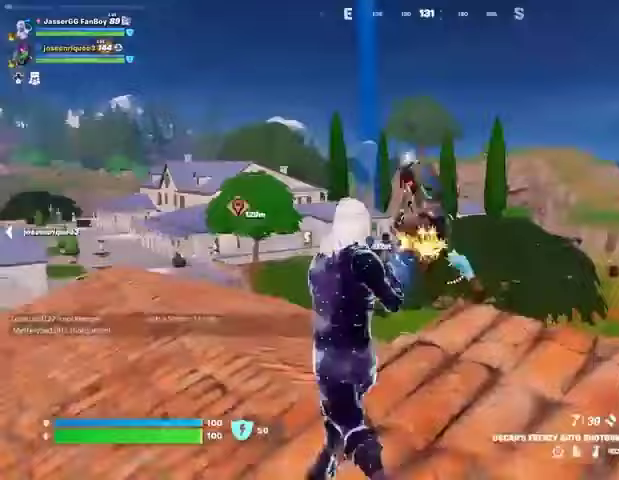
{"buttons": [], "left_stick": "down-right", "right_stick": "left", "events": [[67, "right_stick", "right"], [100, "R2", "up"], [167, "L3", "down"], [167, "right_stick", "down-left"], [267, "right_stick", "left"], [300, "L3", "up"], [300, "left_stick", "up-right"], [367, "left_stick", "right"], [500, "left_stick", "down-right"]]}
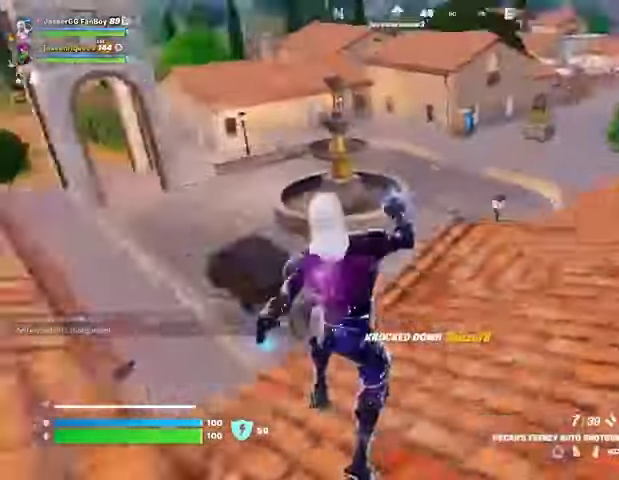
{"buttons": [], "left_stick": "up-left", "right_stick": "center", "events": [[33, "left_stick", "down-left"], [100, "left_stick", "left"], [233, "left_stick", "up-left"], [267, "right_stick", "center"], [367, "CROSS", "down"], [400, "CROSS", "up"]]}
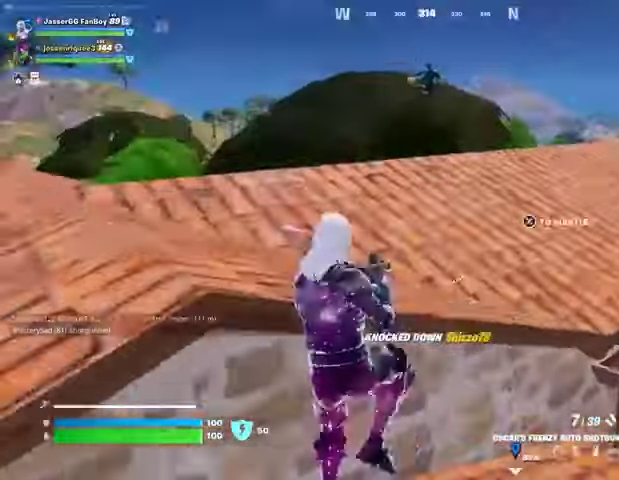
{"buttons": [], "left_stick": "up", "right_stick": "right", "events": [[67, "right_stick", "up"], [200, "R2", "down"], [200, "left_stick", "up"], [200, "right_stick", "center"], [267, "R2", "up"], [433, "right_stick", "right"]]}
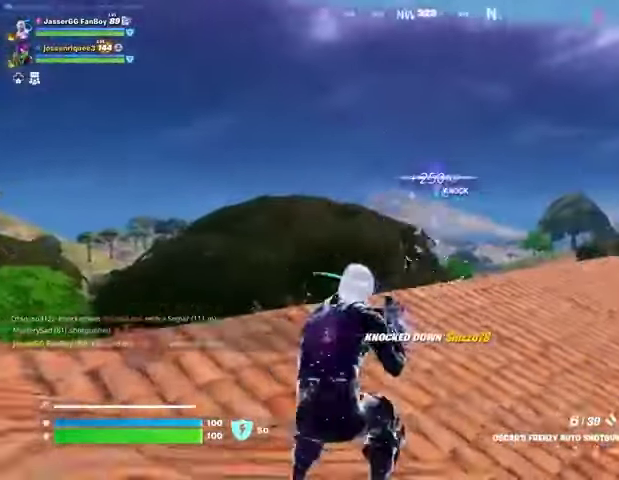
{"buttons": [], "left_stick": "up-left", "right_stick": "center", "events": [[33, "R2", "down"], [33, "right_stick", "center"], [133, "R2", "up"], [300, "left_stick", "up-left"], [300, "right_stick", "up-left"], [433, "R2", "down"], [433, "right_stick", "center"], [500, "R2", "up"]]}
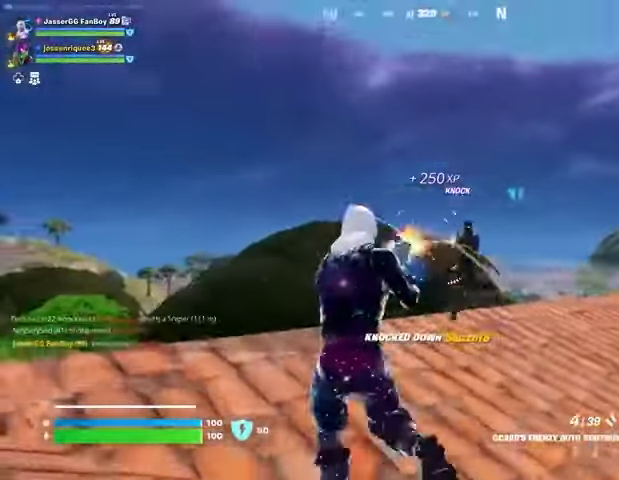
{"buttons": [], "left_stick": "up-right", "right_stick": "down-right", "events": [[67, "left_stick", "up-right"], [233, "right_stick", "up-right"], [367, "R2", "down"], [367, "right_stick", "center"], [433, "R2", "up"], [467, "right_stick", "down-right"]]}
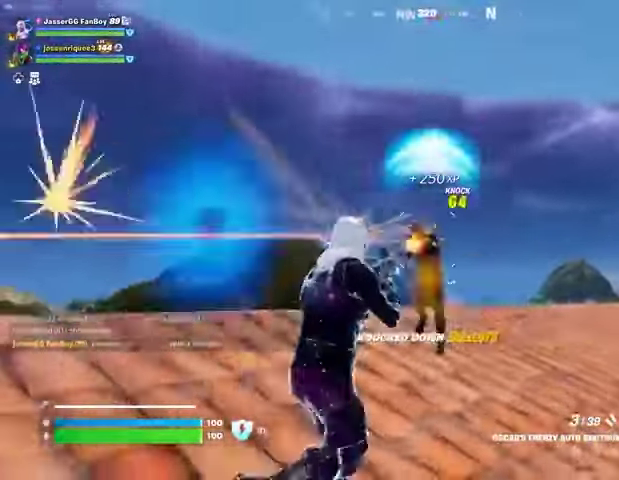
{"buttons": ["R1"], "left_stick": "up-right", "right_stick": "center", "events": [[100, "L3", "down"], [200, "L3", "up"], [267, "right_stick", "left"], [467, "R1", "down"], [467, "right_stick", "center"]]}
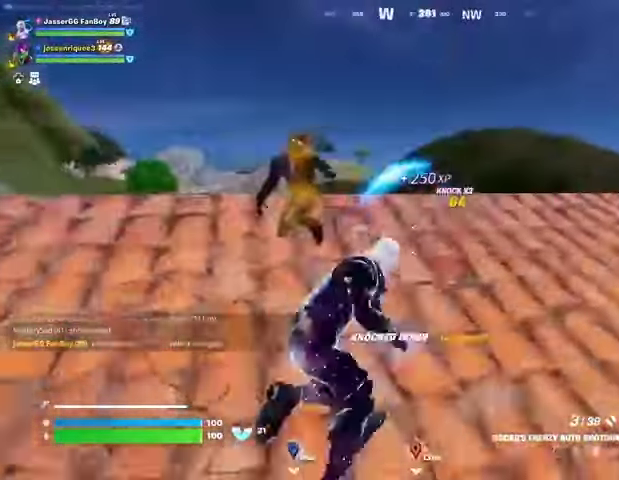
{"buttons": [], "left_stick": "up-right", "right_stick": "center", "events": [[67, "CROSS", "down"], [67, "R1", "up"], [100, "CROSS", "up"], [100, "right_stick", "down-left"], [133, "left_stick", "center"], [200, "right_stick", "center"], [333, "left_stick", "up-right"]]}
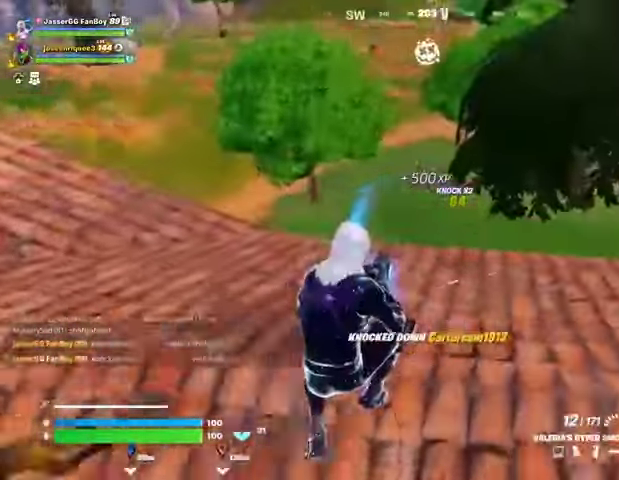
{"buttons": [], "left_stick": "up-right", "right_stick": "center", "events": [[67, "R3", "down"], [67, "right_stick", "right"], [133, "R3", "up"], [200, "right_stick", "center"], [267, "SQUARE", "down"], [300, "SQUARE", "up"]]}
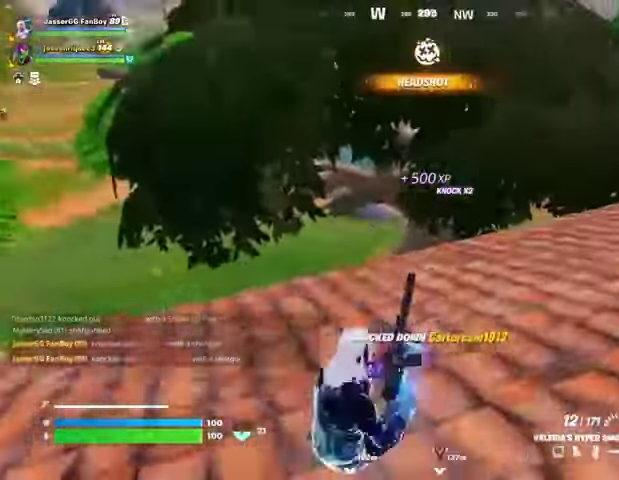
{"buttons": [], "left_stick": "down-right", "right_stick": "left", "events": [[133, "right_stick", "left"], [333, "left_stick", "down-right"]]}
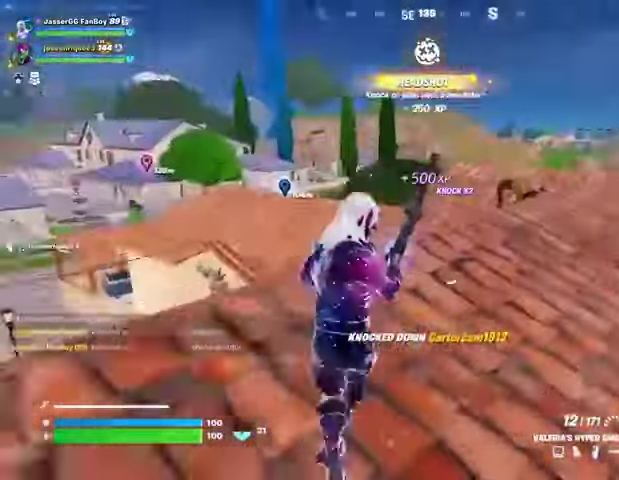
{"buttons": [], "left_stick": "up-right", "right_stick": "center", "events": [[33, "right_stick", "center"], [133, "left_stick", "right"], [200, "right_stick", "left"], [333, "right_stick", "center"], [500, "left_stick", "up-right"]]}
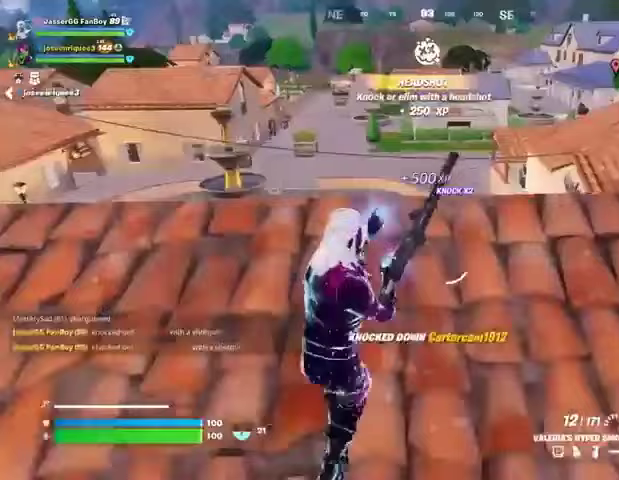
{"buttons": [], "left_stick": "up-right", "right_stick": "center", "events": []}
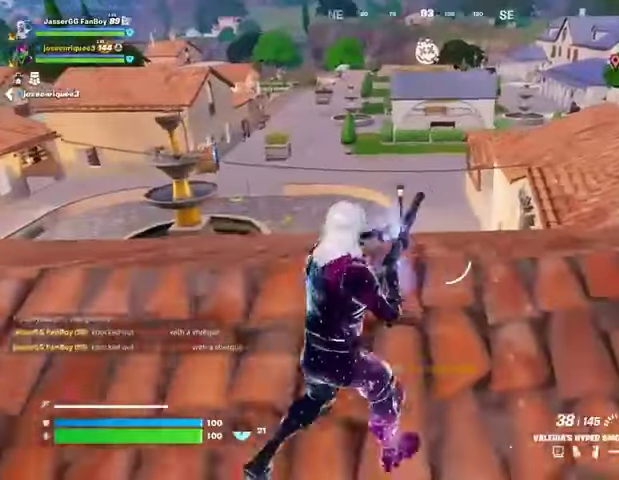
{"buttons": [], "left_stick": "up", "right_stick": "center", "events": [[100, "right_stick", "up-right"], [267, "left_stick", "up"], [267, "right_stick", "center"]]}
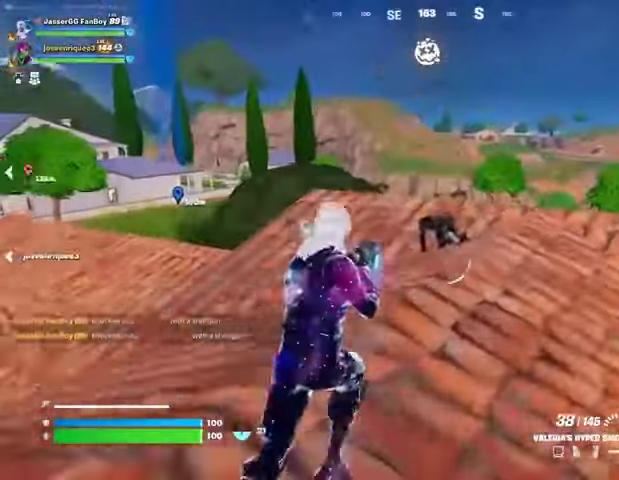
{"buttons": ["R2"], "left_stick": "up", "right_stick": "center", "events": [[67, "R2", "down"]]}
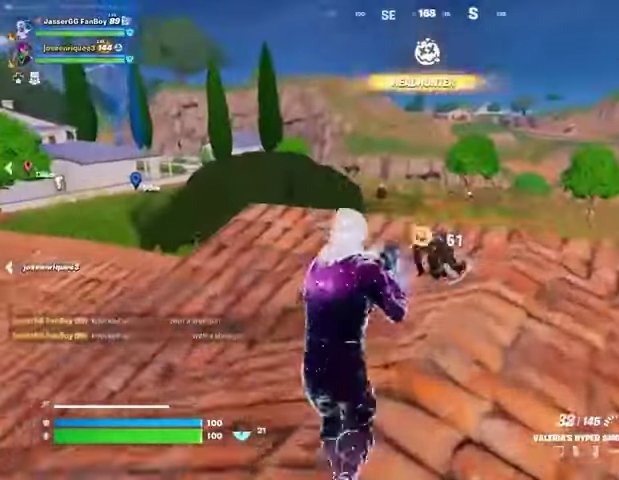
{"buttons": [], "left_stick": "up-right", "right_stick": "center", "events": [[267, "L1", "down"], [267, "R2", "up"], [333, "right_stick", "down"], [367, "L1", "up"], [367, "left_stick", "up-right"], [400, "right_stick", "center"]]}
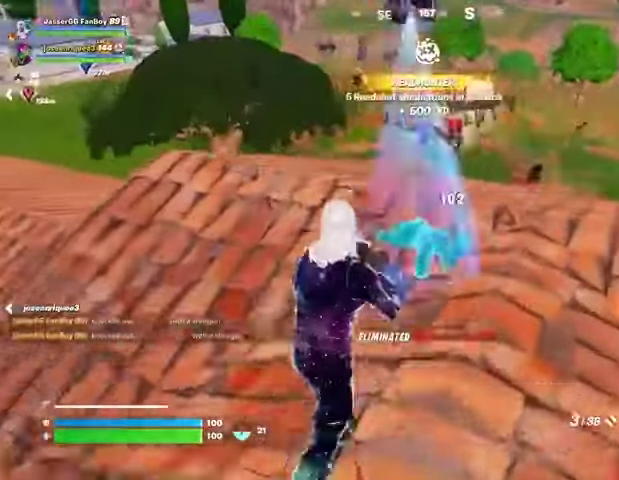
{"buttons": [], "left_stick": "up-right", "right_stick": "left", "events": [[100, "L3", "down"], [200, "L3", "up"], [200, "left_stick", "up"], [267, "right_stick", "left"], [400, "left_stick", "up-right"]]}
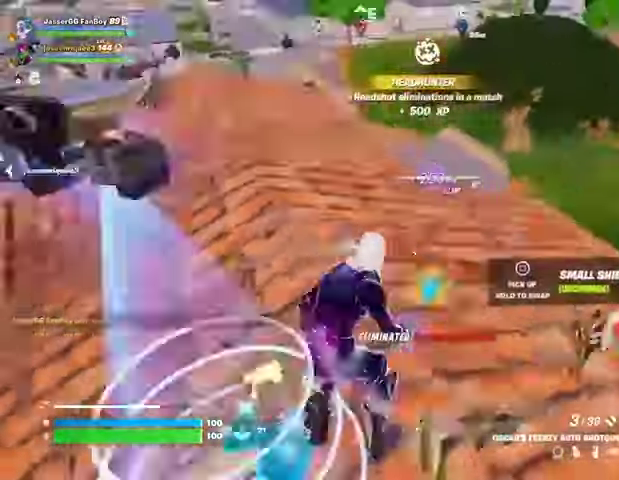
{"buttons": [], "left_stick": "right", "right_stick": "down-left", "events": [[67, "left_stick", "up"], [67, "right_stick", "center"], [200, "CROSS", "down"], [233, "CROSS", "up"], [233, "left_stick", "center"], [233, "right_stick", "down-left"], [500, "left_stick", "right"]]}
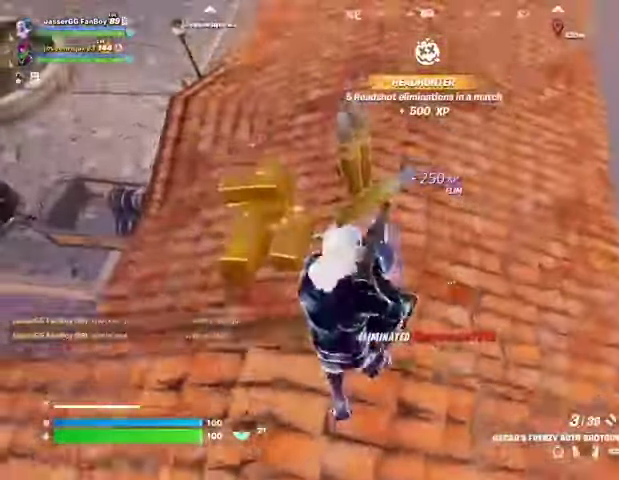
{"buttons": [], "left_stick": "down-left", "right_stick": "left", "events": [[33, "right_stick", "left"], [67, "left_stick", "down-right"], [167, "left_stick", "down"], [300, "left_stick", "down-left"]]}
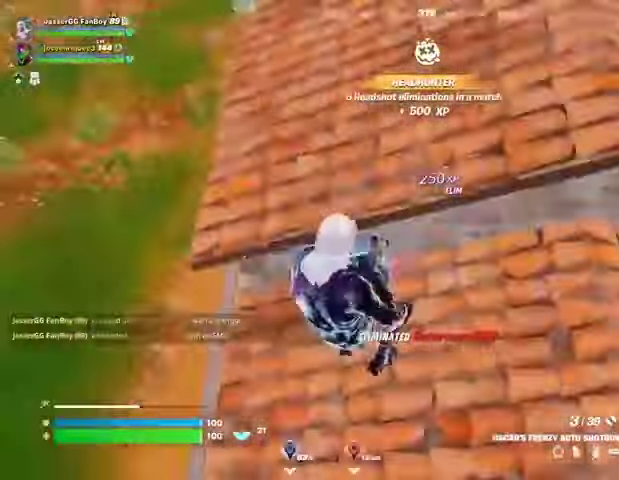
{"buttons": [], "left_stick": "up-left", "right_stick": "up-right", "events": [[33, "right_stick", "center"], [67, "left_stick", "left"], [100, "right_stick", "up"], [167, "right_stick", "center"], [200, "SQUARE", "down"], [200, "left_stick", "up-left"], [267, "SQUARE", "up"], [367, "right_stick", "up-right"]]}
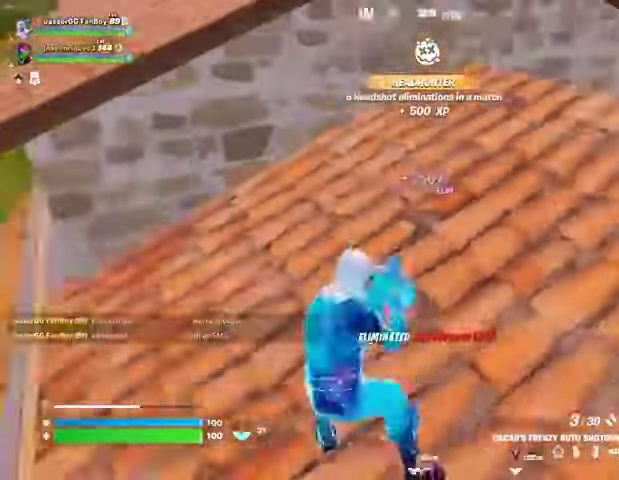
{"buttons": [], "left_stick": "up", "right_stick": "center", "events": [[67, "right_stick", "center"], [267, "right_stick", "left"], [333, "left_stick", "up"], [367, "right_stick", "center"]]}
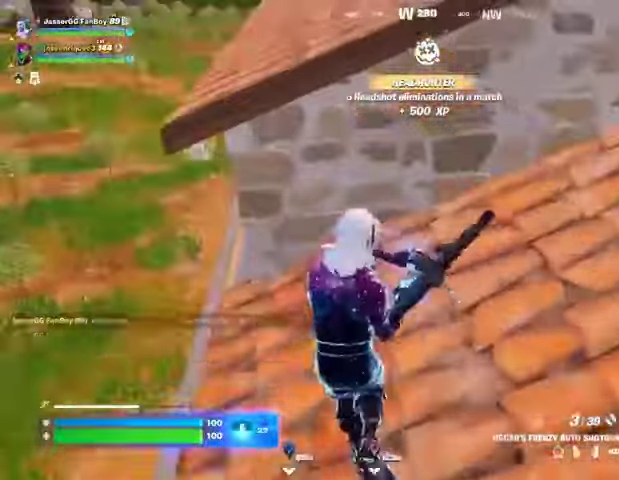
{"buttons": [], "left_stick": "up", "right_stick": "center", "events": [[100, "right_stick", "up-right"], [167, "CROSS", "down"], [167, "left_stick", "up-left"], [200, "right_stick", "center"], [233, "CROSS", "up"], [367, "right_stick", "down-left"], [433, "left_stick", "up"], [500, "right_stick", "center"]]}